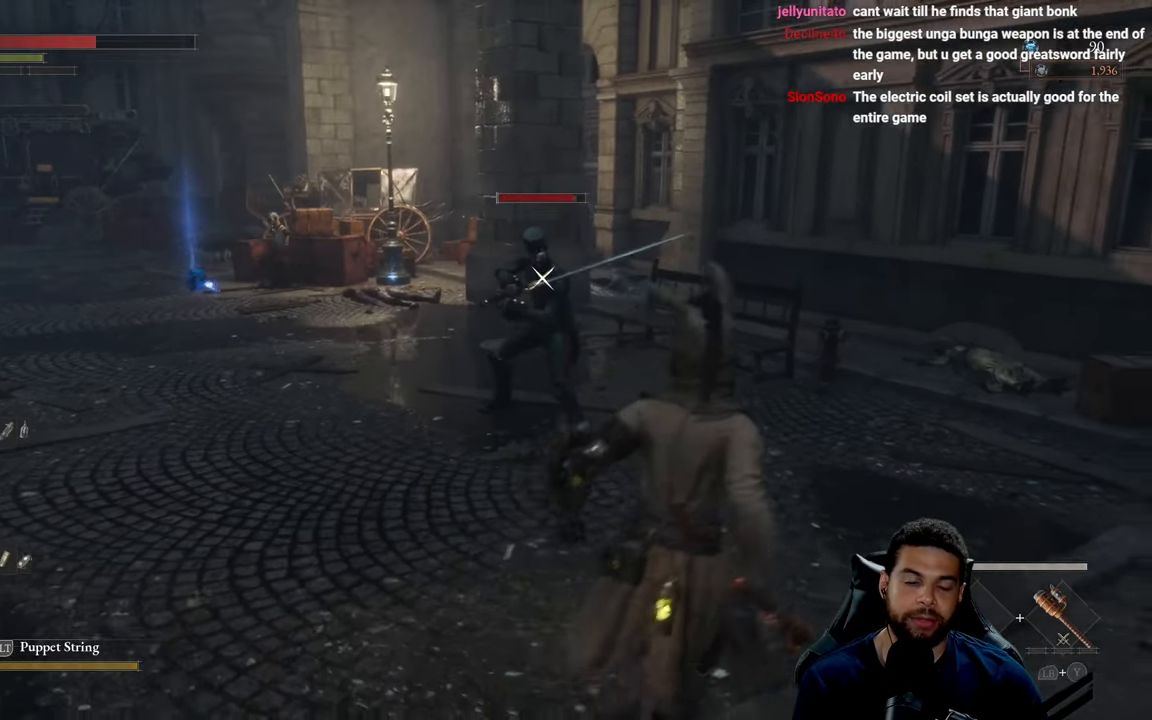
Gameplay with a controller (Xbox layout); each line is a JSON object with the inputs held at the frame after it. "events" lists button and stick changes between this image and that frame as [ms after this image, input, new state], when the widget could be followed in between.
{"buttons": ["B"], "left_stick": "right", "right_stick": "center", "events": [[483, "B", "down"]]}
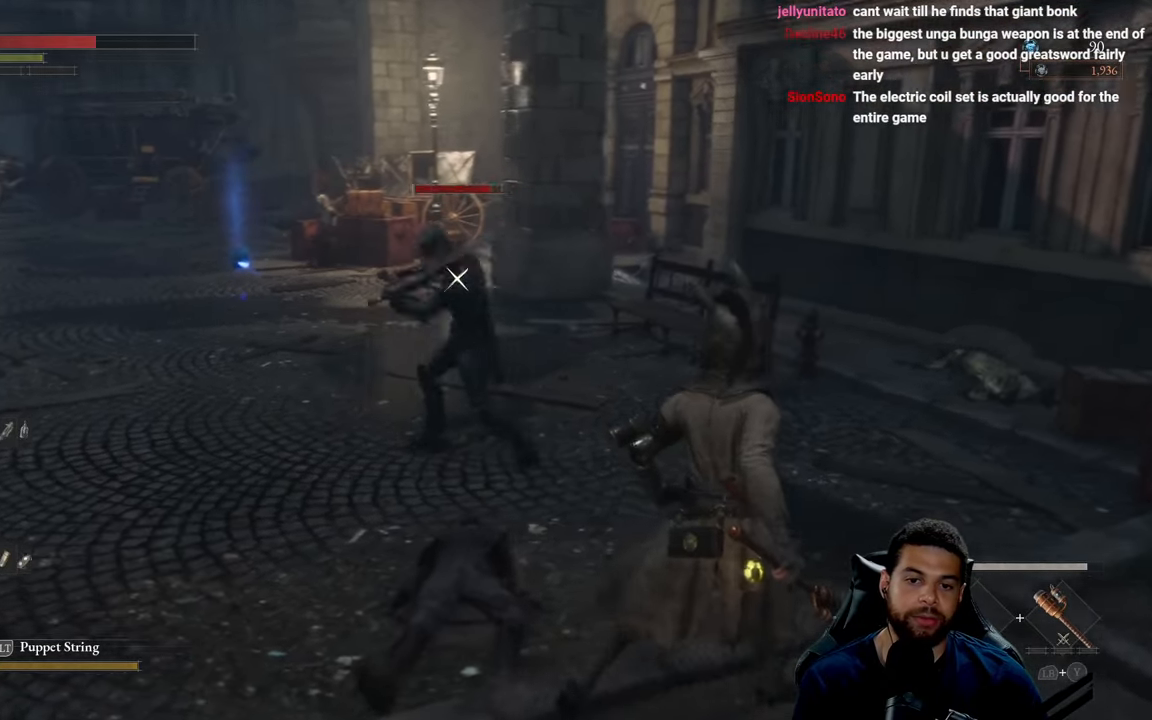
{"buttons": [], "left_stick": "right", "right_stick": "center", "events": [[117, "B", "up"]]}
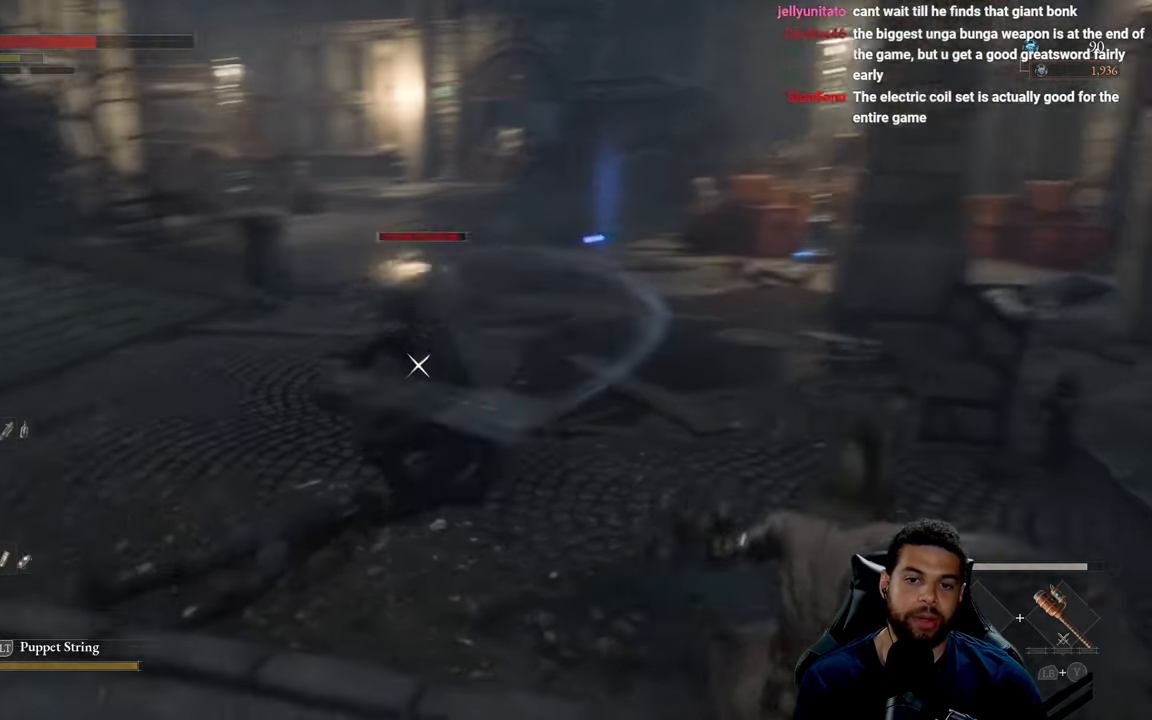
{"buttons": [], "left_stick": "right", "right_stick": "center", "events": [[67, "B", "down"], [200, "B", "up"]]}
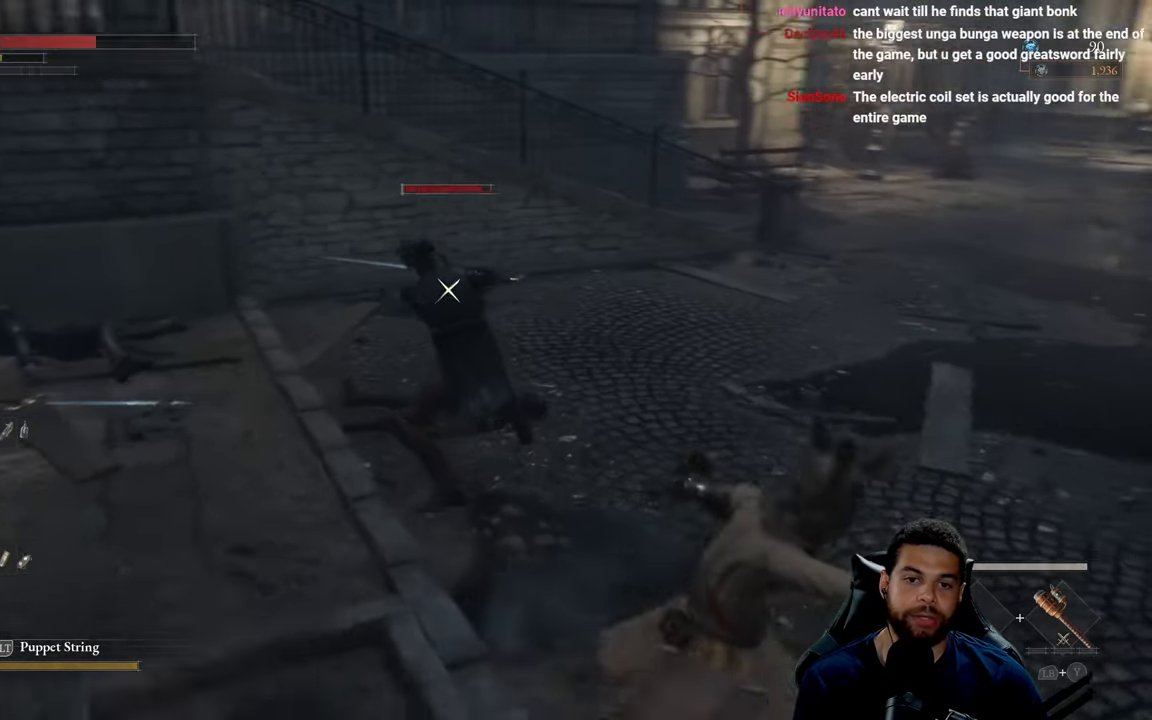
{"buttons": [], "left_stick": "down-right", "right_stick": "center", "events": [[250, "left_stick", "down-right"]]}
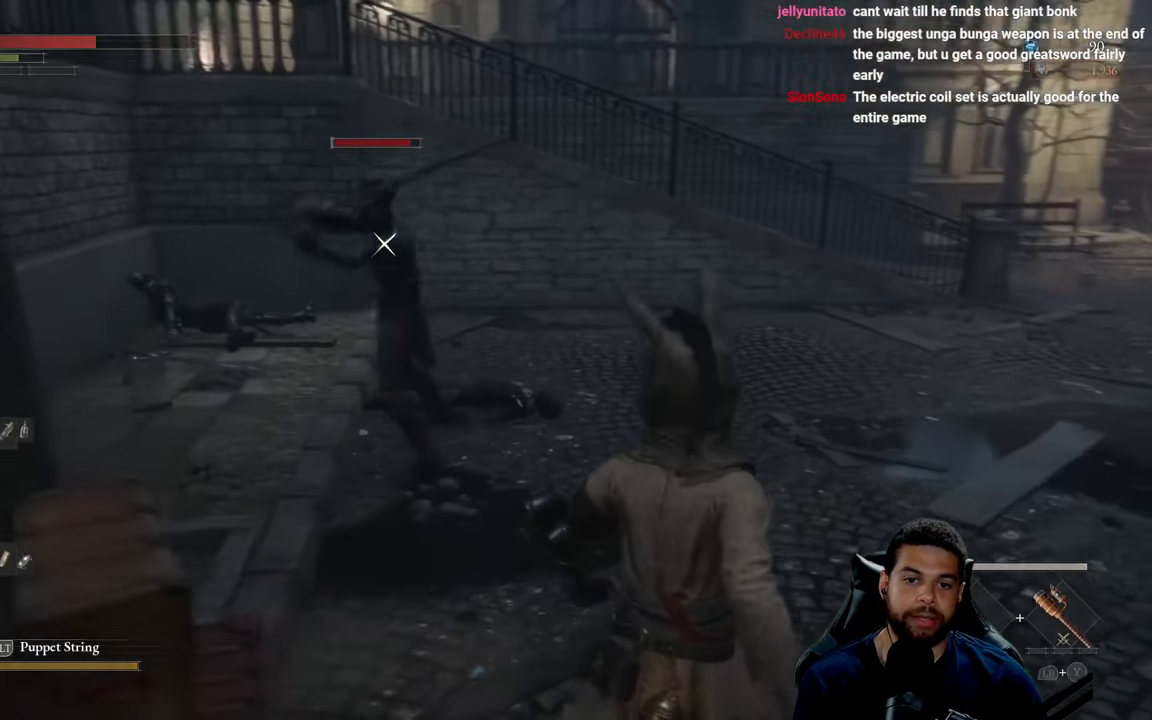
{"buttons": [], "left_stick": "right", "right_stick": "center", "events": [[50, "left_stick", "right"], [233, "left_stick", "up-right"], [367, "B", "down"], [383, "left_stick", "right"], [483, "B", "up"]]}
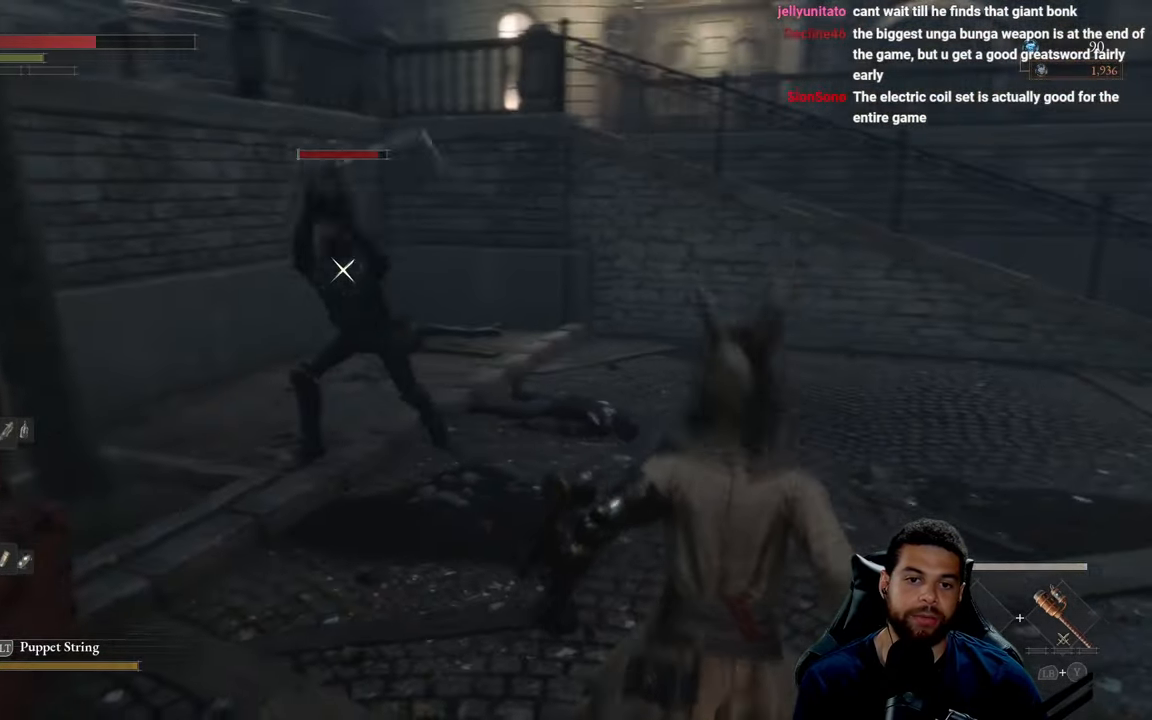
{"buttons": [], "left_stick": "right", "right_stick": "center", "events": []}
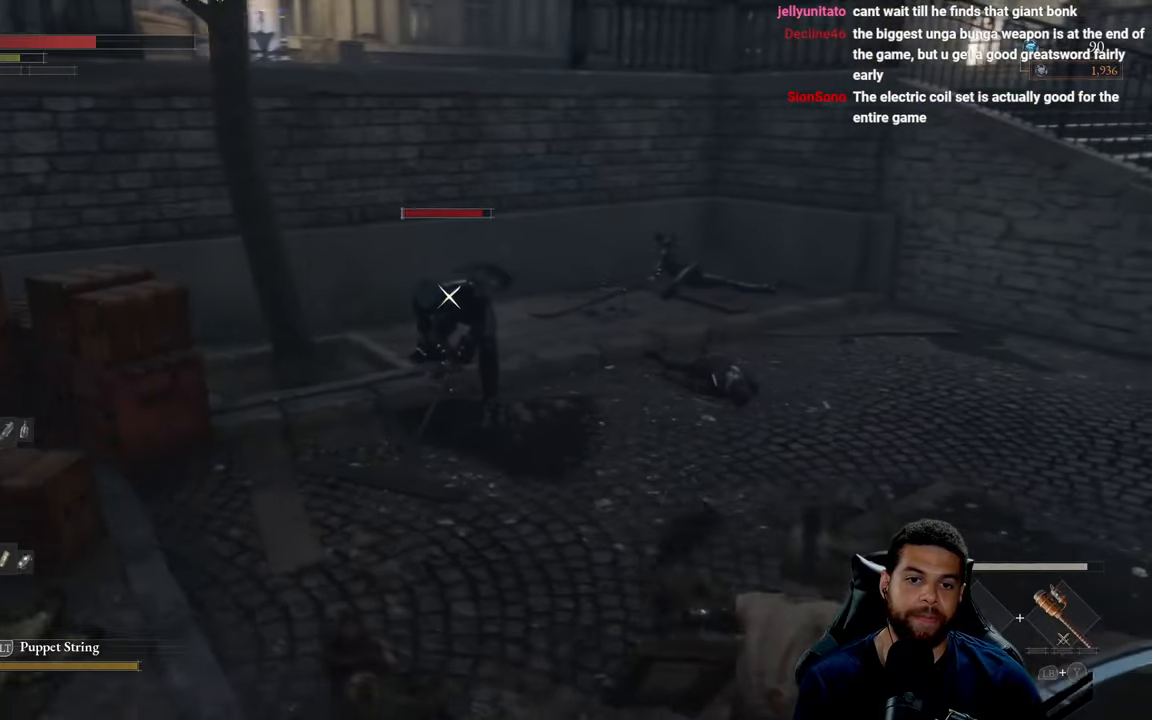
{"buttons": [], "left_stick": "right", "right_stick": "center", "events": []}
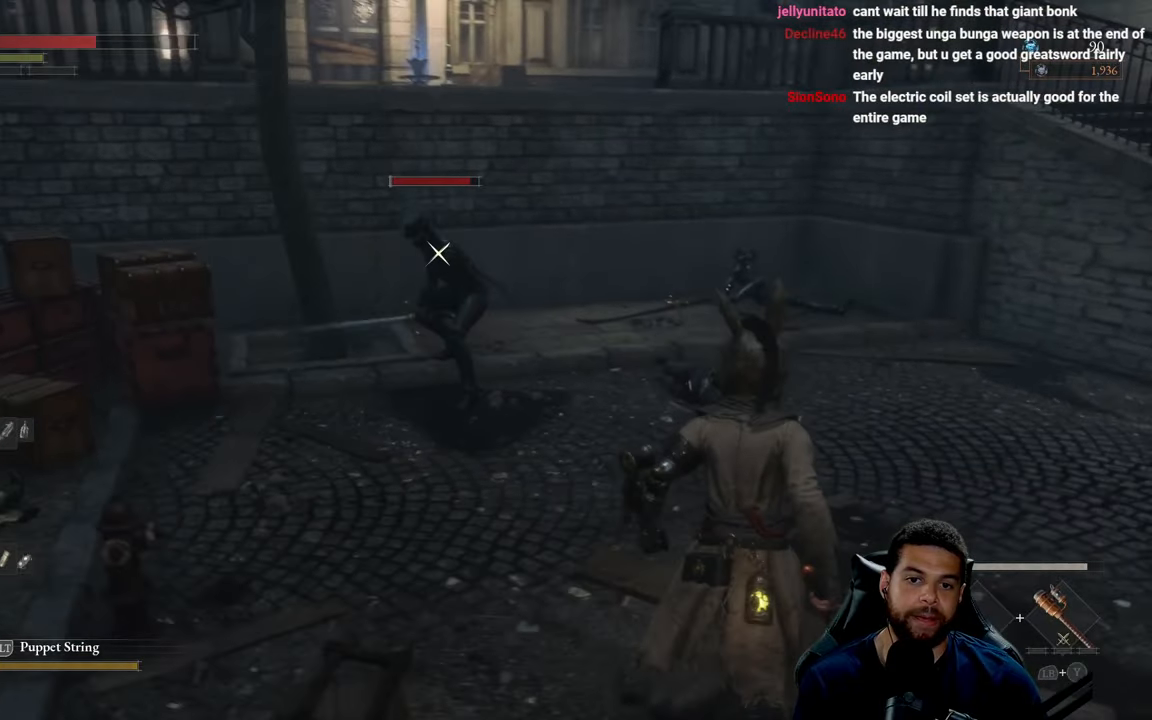
{"buttons": [], "left_stick": "right", "right_stick": "center", "events": []}
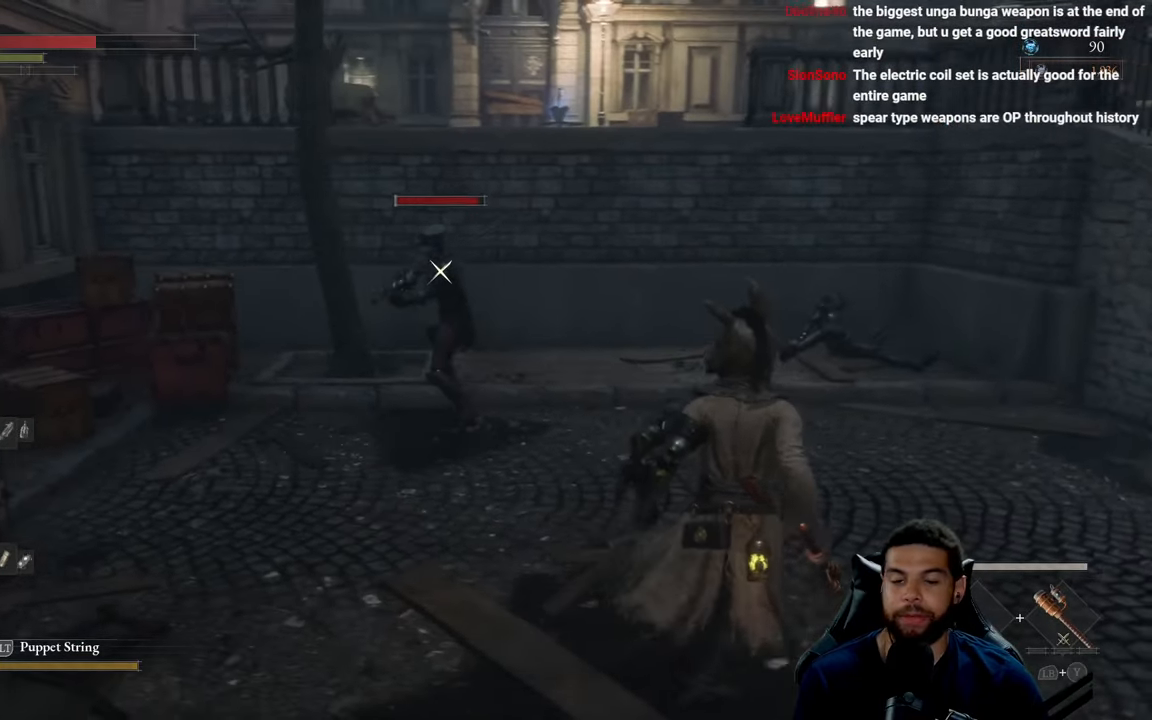
{"buttons": [], "left_stick": "right", "right_stick": "center", "events": []}
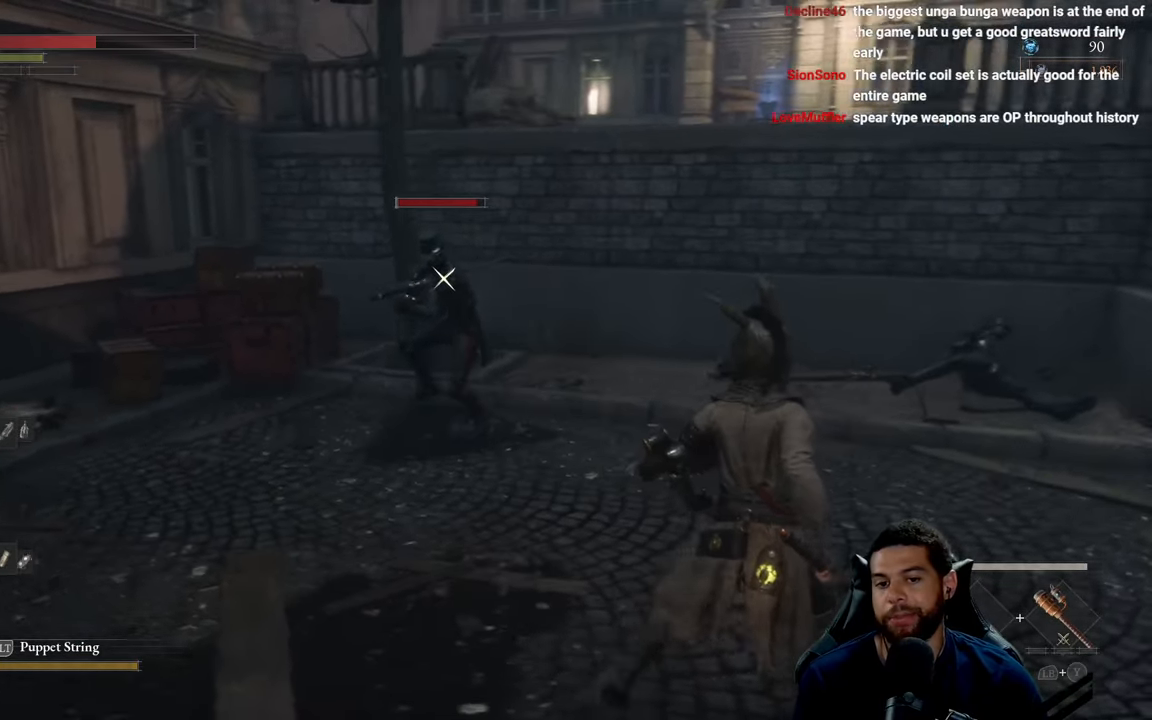
{"buttons": [], "left_stick": "right", "right_stick": "center", "events": []}
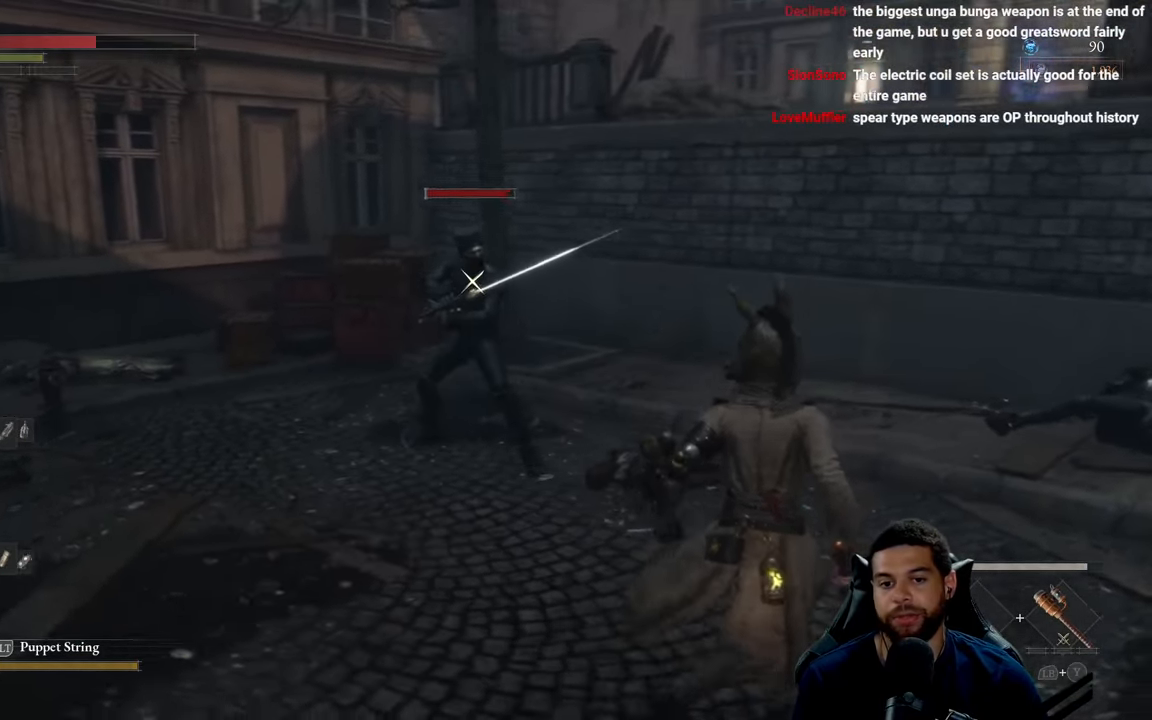
{"buttons": [], "left_stick": "up", "right_stick": "center", "events": [[100, "left_stick", "up-right"], [250, "left_stick", "up"]]}
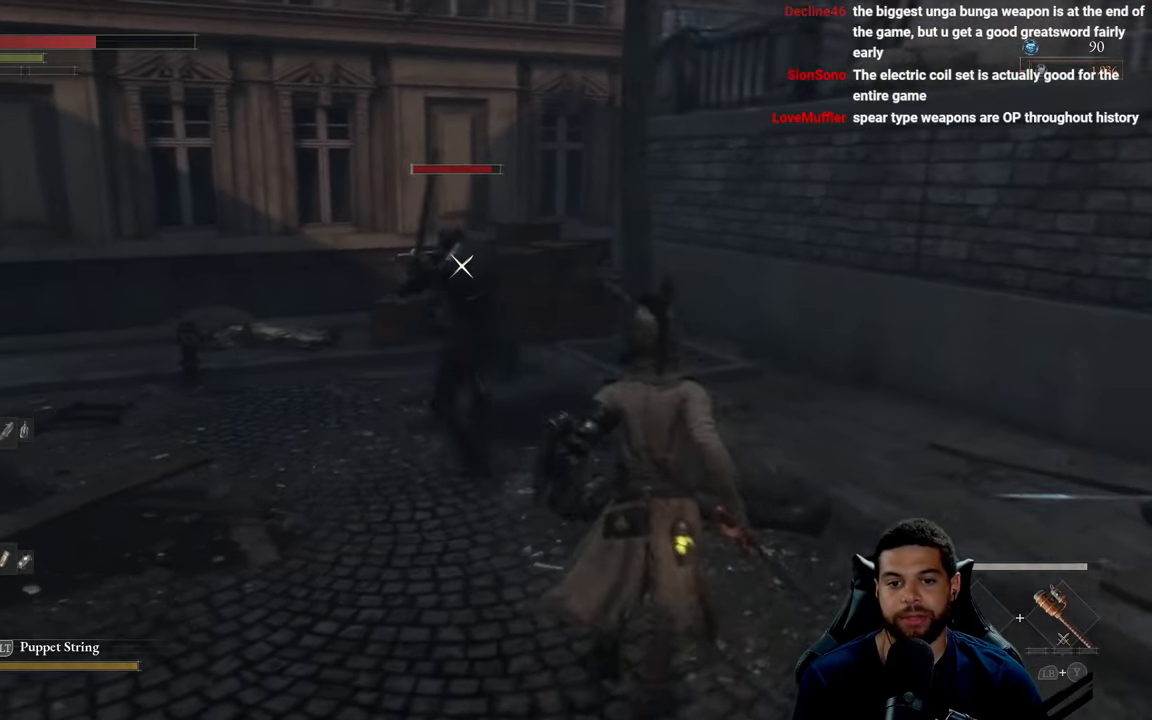
{"buttons": [], "left_stick": "up-right", "right_stick": "center", "events": [[17, "B", "down"], [117, "B", "up"], [484, "left_stick", "up-right"]]}
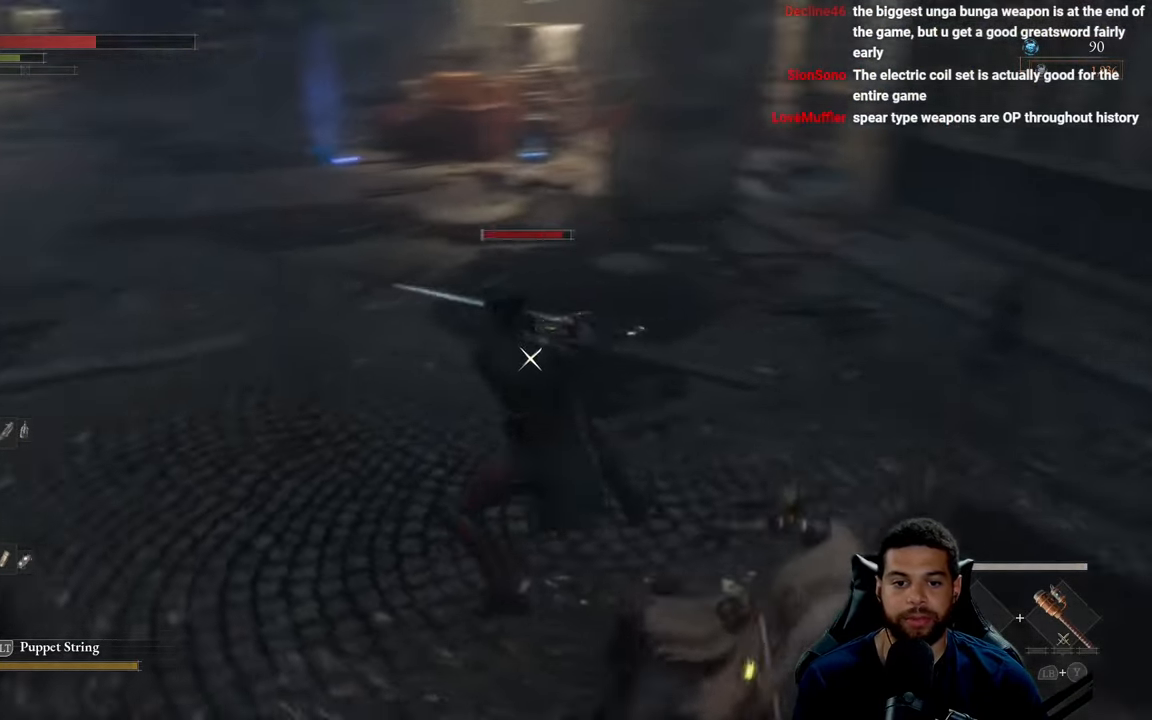
{"buttons": ["R1"], "left_stick": "up", "right_stick": "center", "events": [[284, "R1", "down"], [400, "R1", "up"], [400, "left_stick", "up"], [467, "R1", "down"]]}
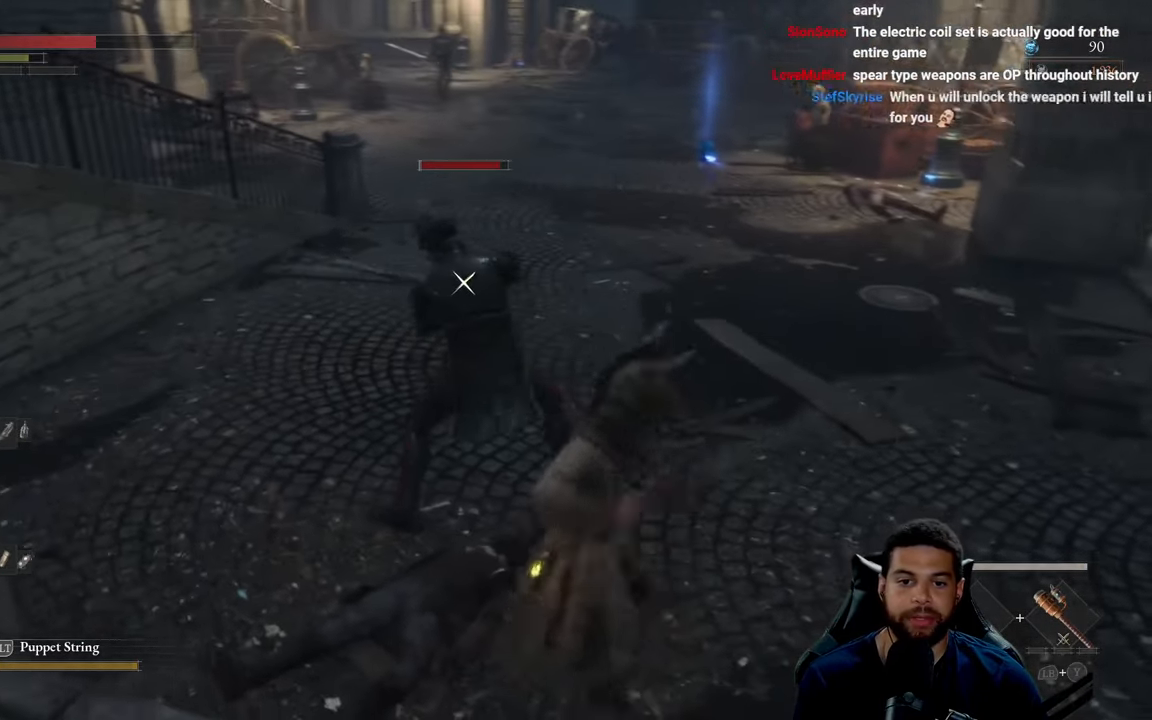
{"buttons": ["R1"], "left_stick": "up-left", "right_stick": "center", "events": [[67, "R1", "up"], [117, "R1", "down"], [200, "R1", "up"], [284, "R1", "down"], [384, "R1", "up"], [417, "left_stick", "up-left"], [450, "R1", "down"]]}
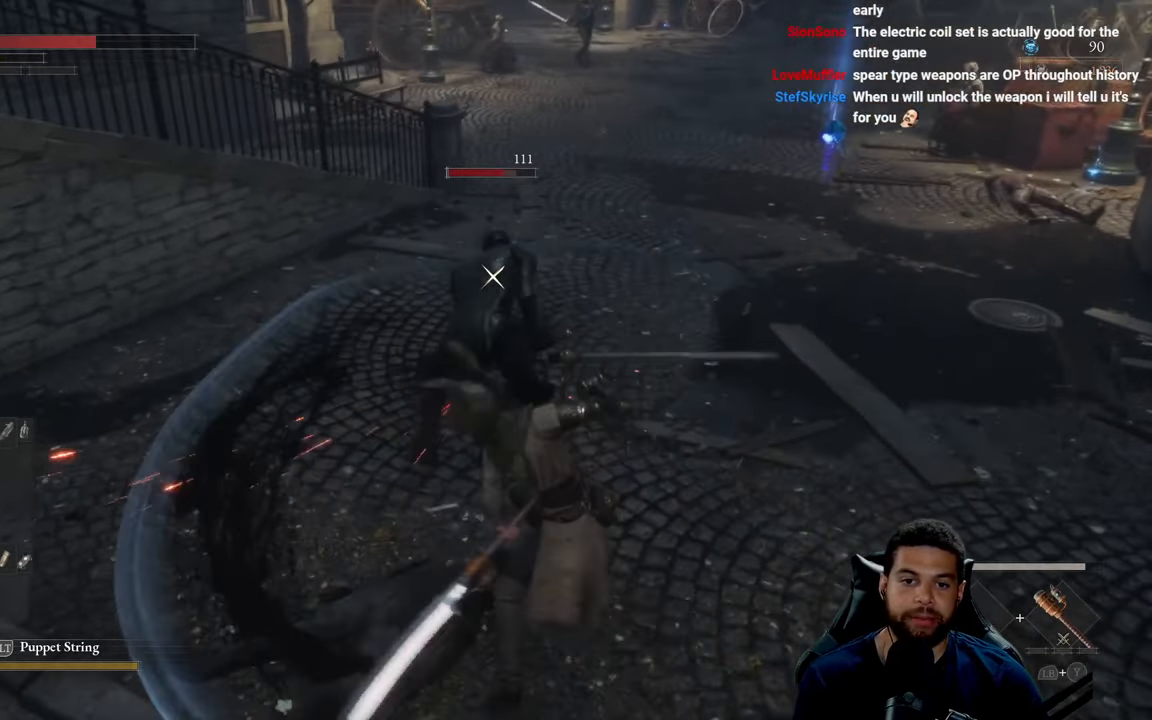
{"buttons": [], "left_stick": "up", "right_stick": "center", "events": [[34, "R1", "up"], [117, "R1", "down"], [217, "R1", "up"], [350, "left_stick", "up"]]}
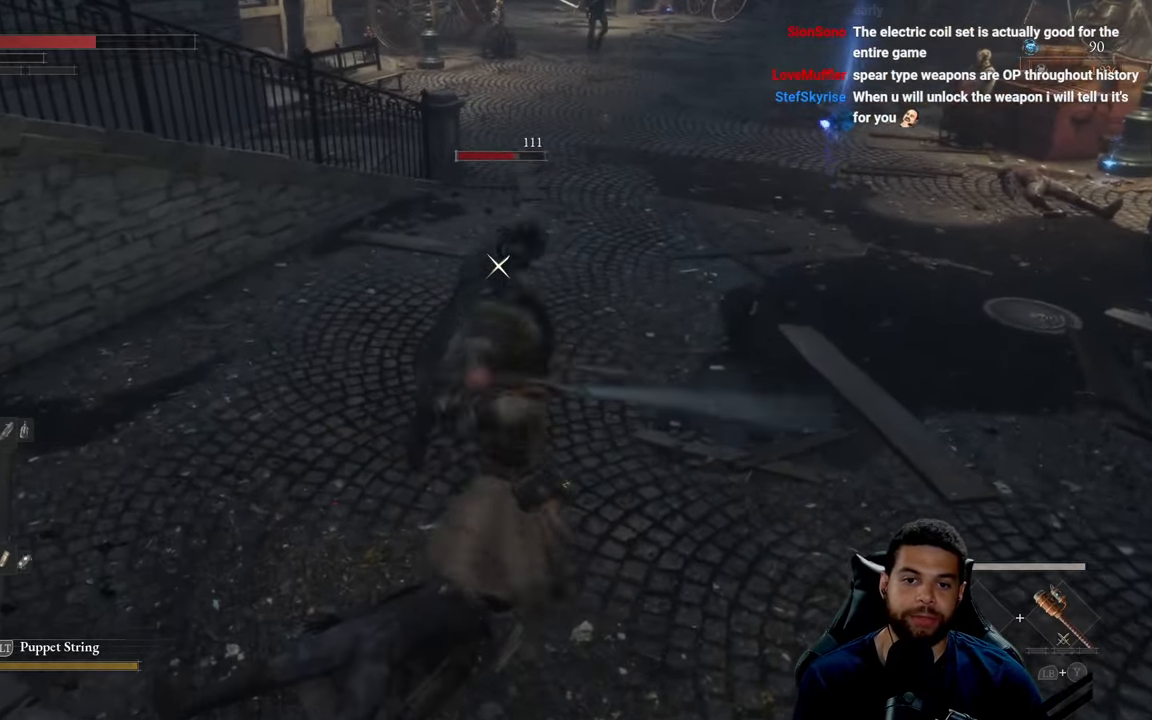
{"buttons": ["R1"], "left_stick": "right", "right_stick": "center", "events": [[100, "R1", "down"], [200, "R1", "up"], [283, "R1", "down"], [333, "left_stick", "right"], [383, "R1", "up"], [450, "R1", "down"]]}
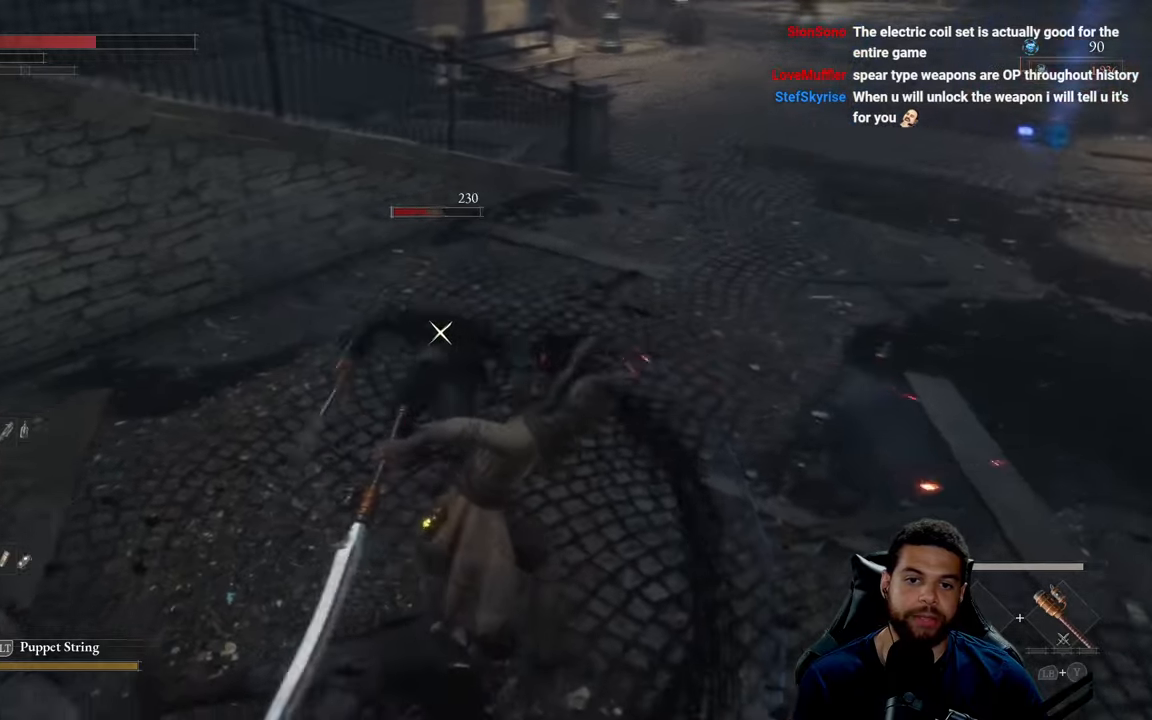
{"buttons": ["R1"], "left_stick": "down-right", "right_stick": "center", "events": [[16, "left_stick", "down-right"], [50, "R1", "up"], [116, "R1", "down"], [216, "R1", "up"], [283, "R1", "down"], [383, "R1", "up"], [450, "R1", "down"]]}
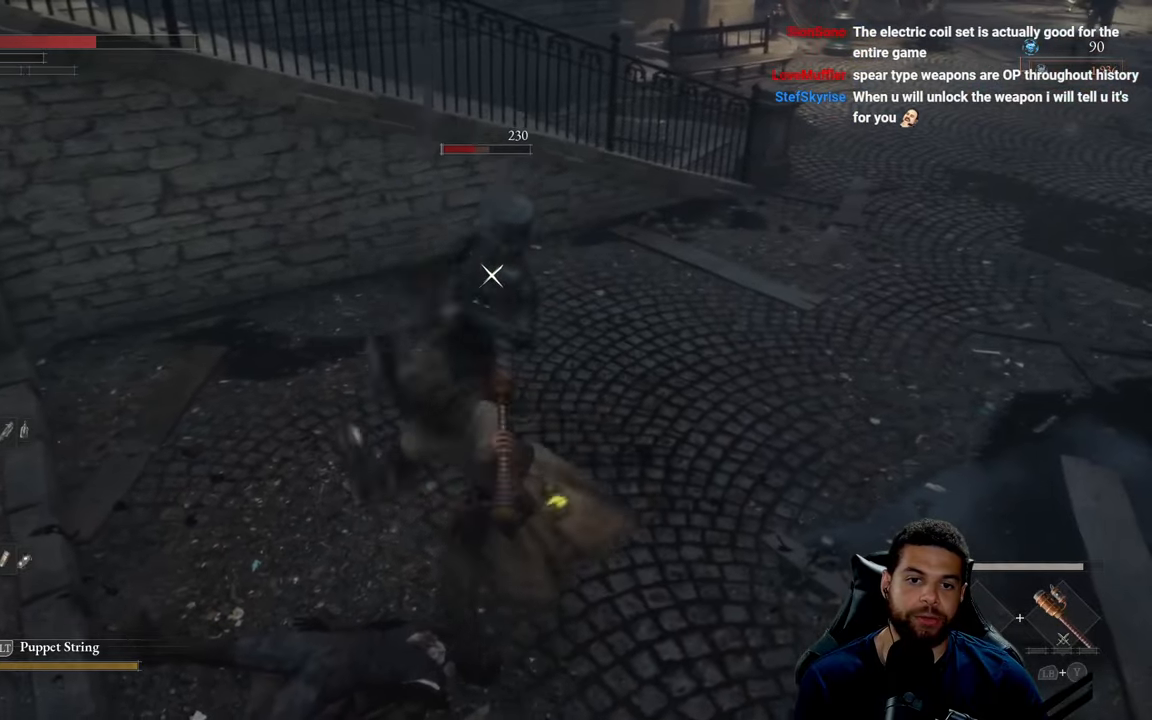
{"buttons": [], "left_stick": "down", "right_stick": "center", "events": [[50, "R1", "up"], [200, "left_stick", "down"], [400, "B", "down"], [500, "B", "up"]]}
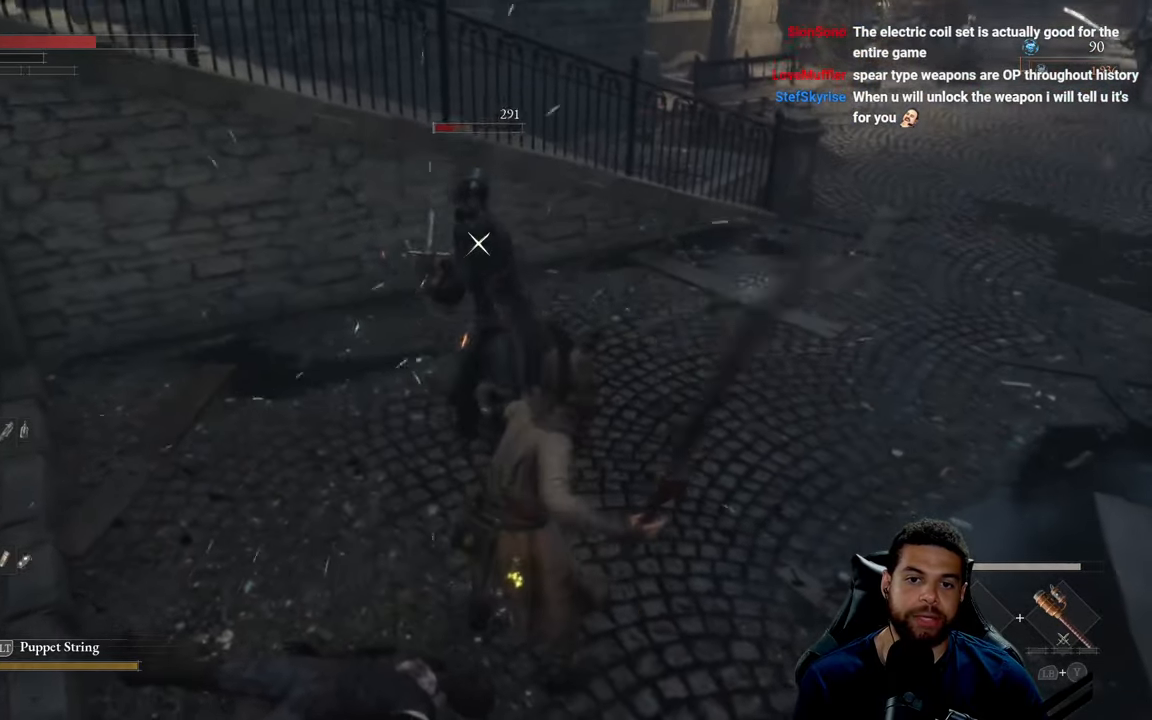
{"buttons": [], "left_stick": "down", "right_stick": "center", "events": [[116, "B", "down"], [200, "B", "up"], [316, "B", "down"], [400, "B", "up"]]}
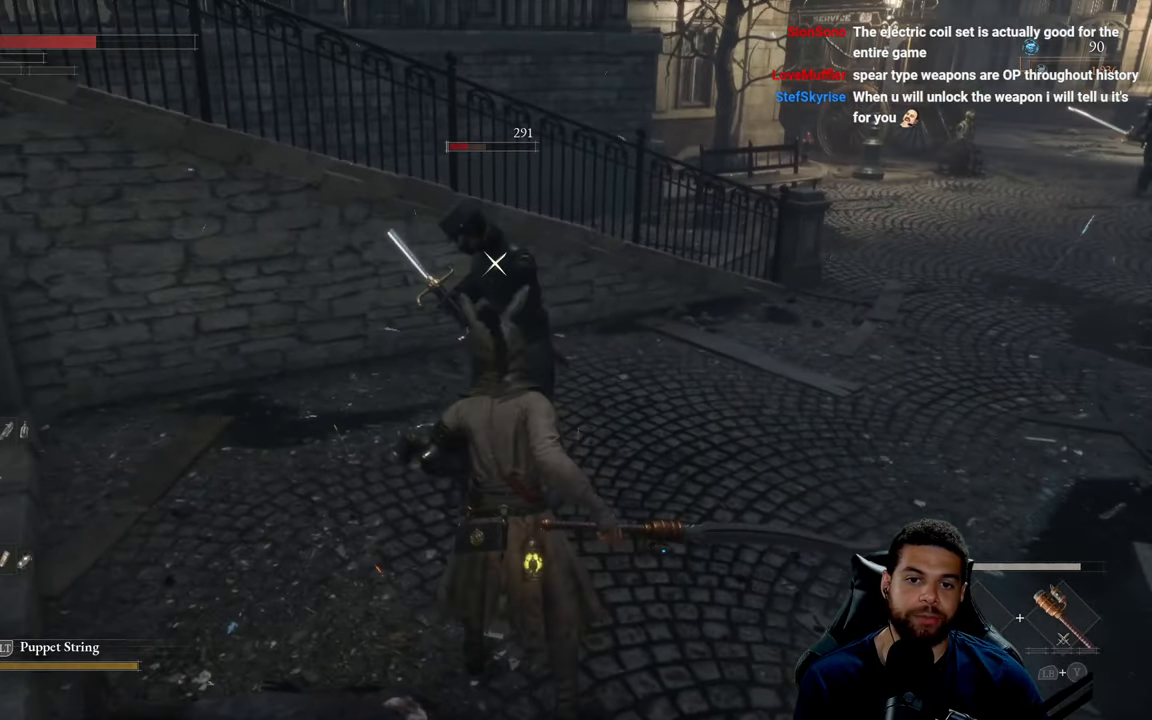
{"buttons": [], "left_stick": "left", "right_stick": "center", "events": [[16, "B", "down"], [83, "B", "up"], [483, "left_stick", "left"]]}
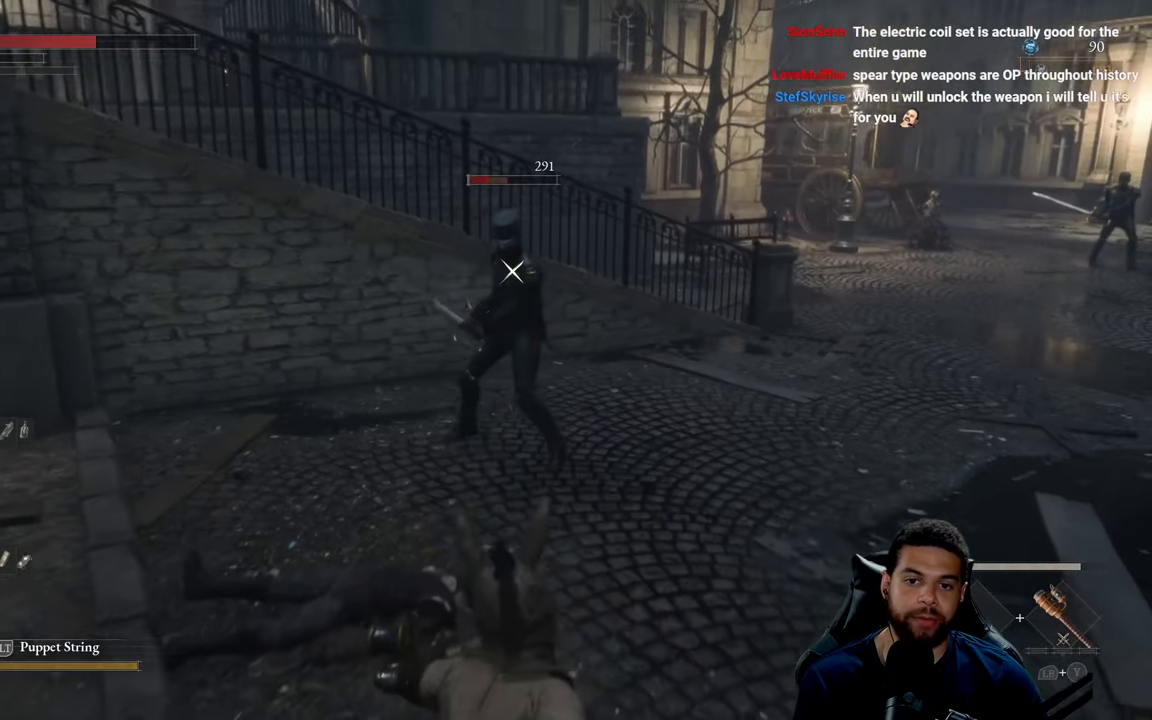
{"buttons": [], "left_stick": "down-left", "right_stick": "center", "events": [[33, "left_stick", "up-left"], [433, "left_stick", "down-left"]]}
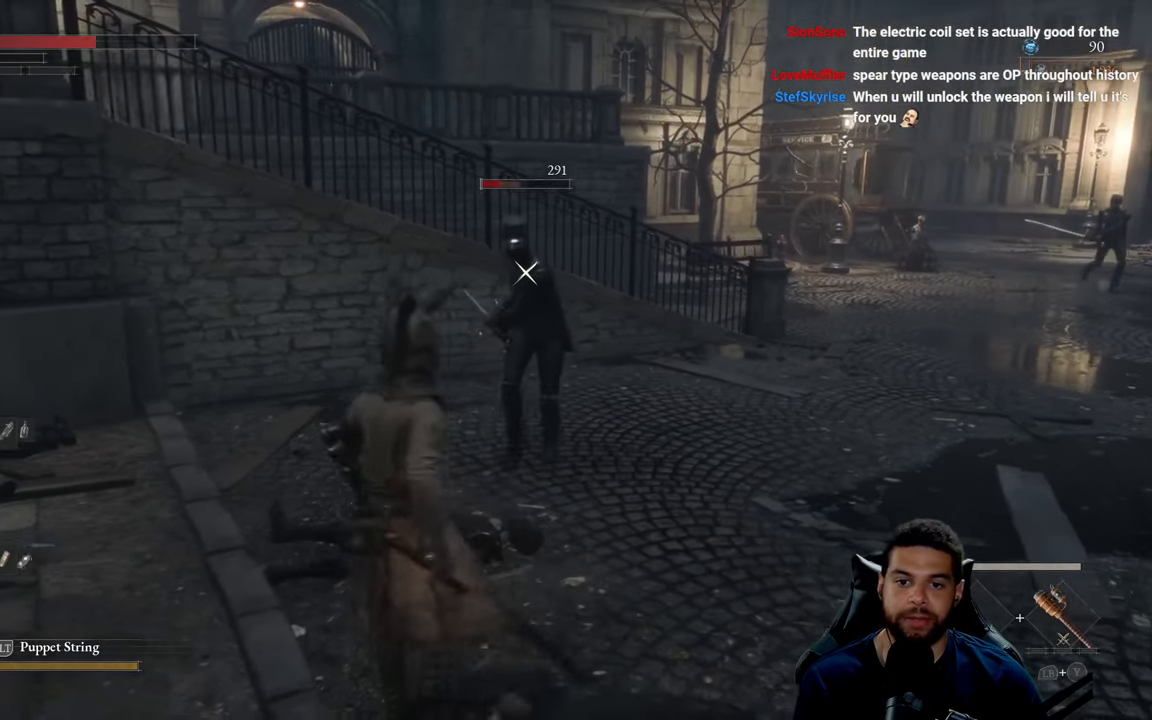
{"buttons": [], "left_stick": "up", "right_stick": "center", "events": [[183, "left_stick", "up-left"], [216, "R1", "down"], [300, "left_stick", "up"], [316, "R1", "up"]]}
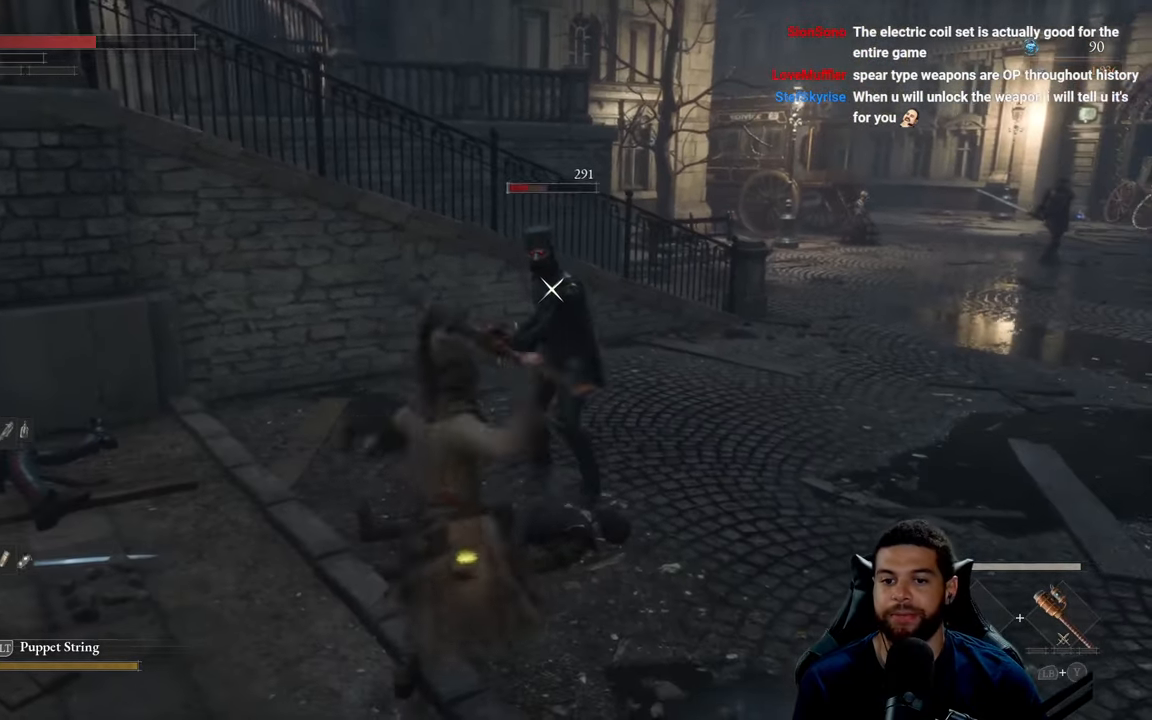
{"buttons": ["B"], "left_stick": "down", "right_stick": "center", "events": [[116, "left_stick", "left"], [233, "left_stick", "down"], [283, "B", "down"], [366, "B", "up"], [450, "B", "down"]]}
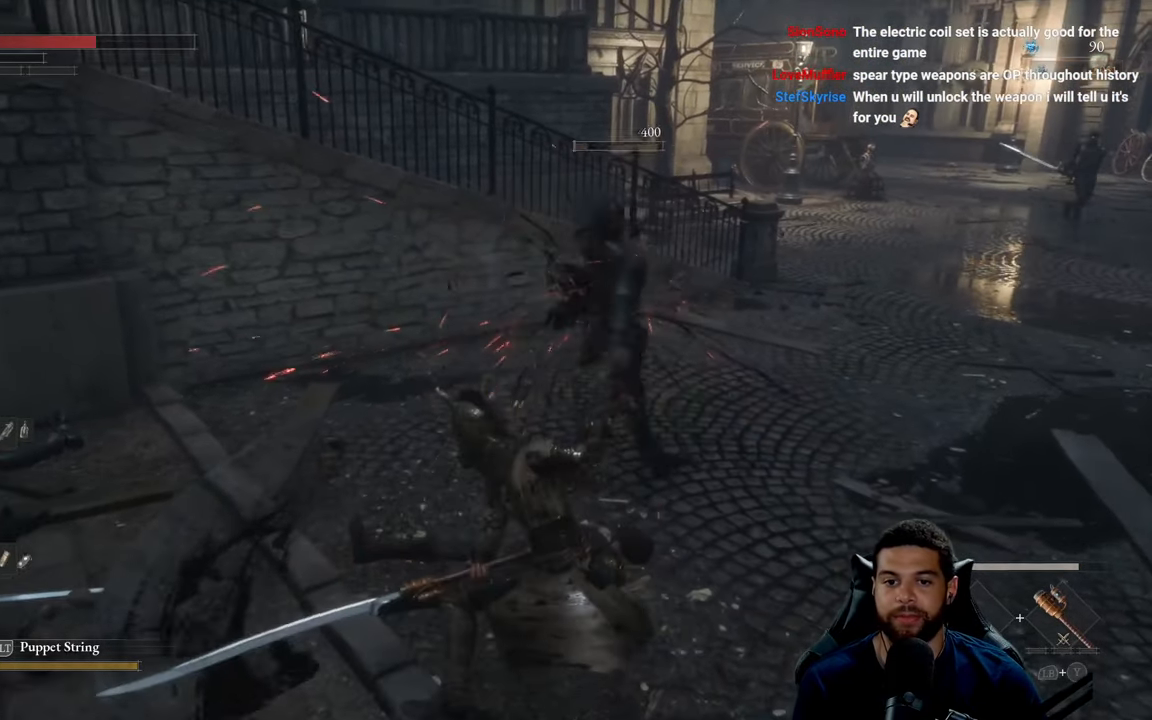
{"buttons": [], "left_stick": "down", "right_stick": "center", "events": [[50, "B", "up"], [166, "B", "down"], [233, "B", "up"]]}
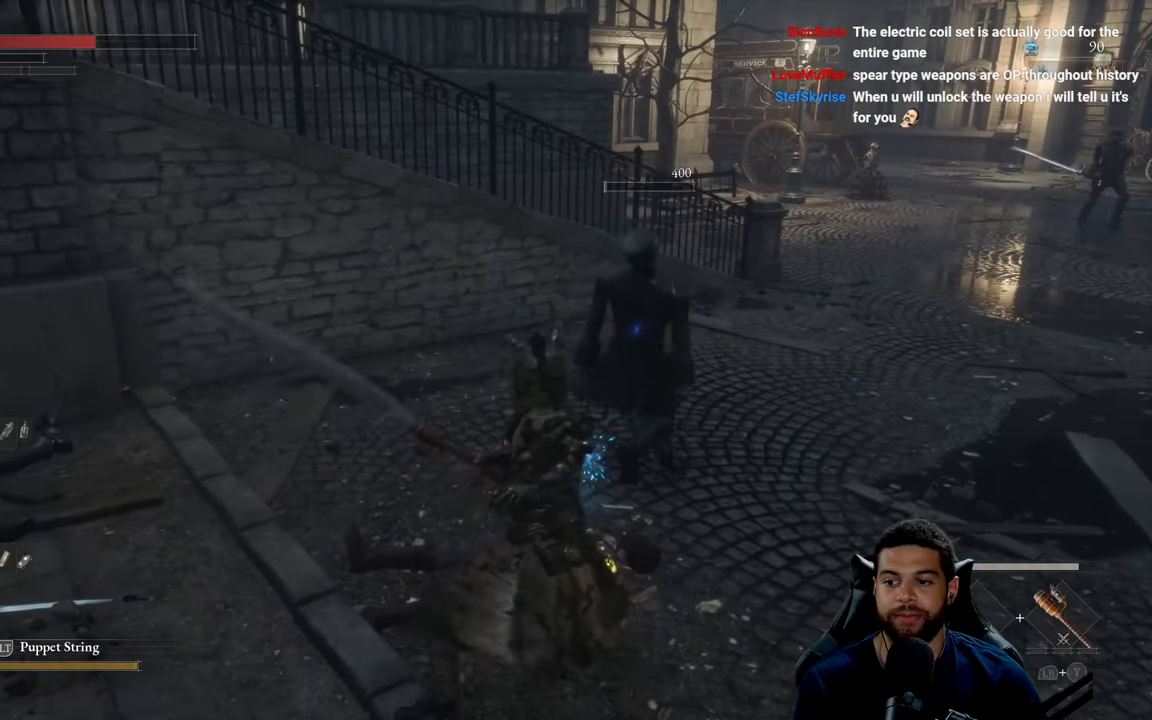
{"buttons": [], "left_stick": "down-left", "right_stick": "right", "events": [[83, "right_stick", "right"], [233, "left_stick", "down-left"], [333, "right_stick", "center"], [500, "right_stick", "right"]]}
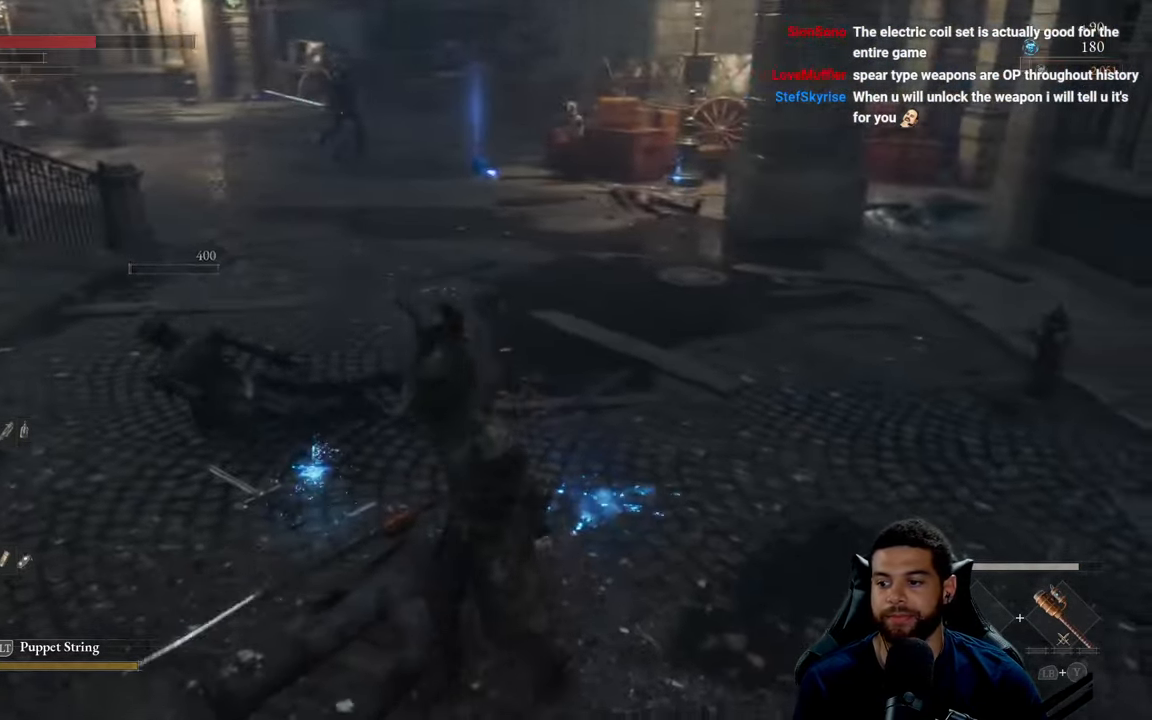
{"buttons": [], "left_stick": "up-right", "right_stick": "right", "events": [[200, "right_stick", "center"], [350, "left_stick", "down-right"], [383, "right_stick", "right"], [433, "left_stick", "up-right"]]}
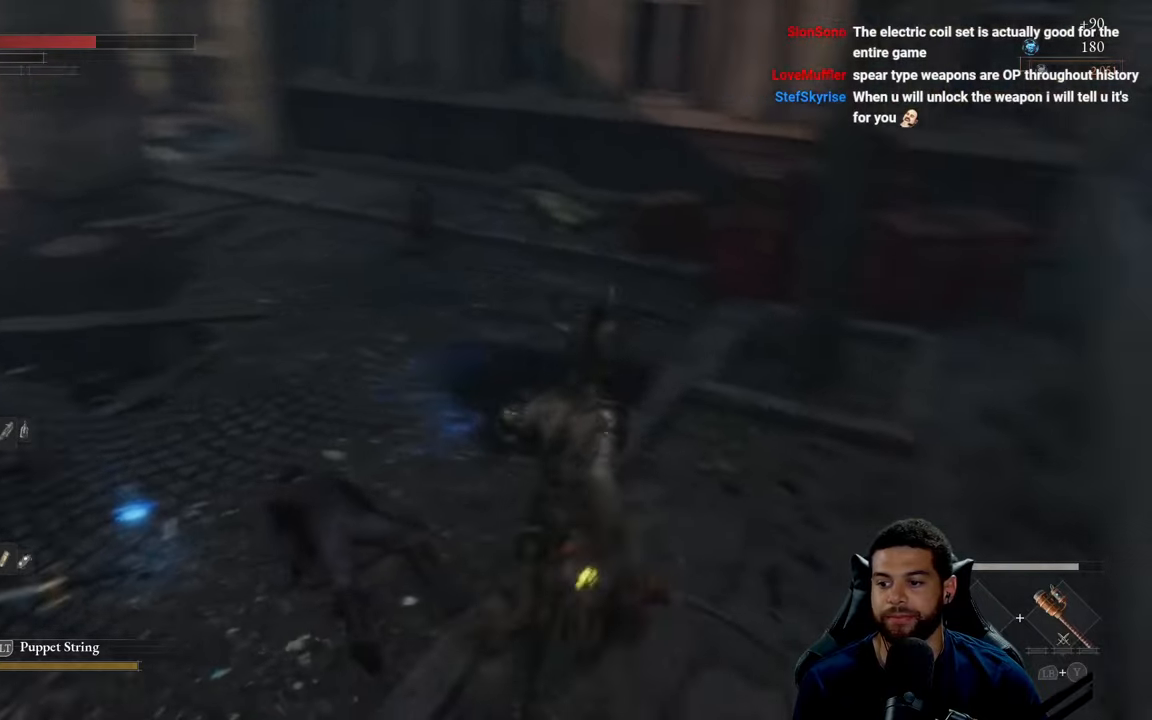
{"buttons": [], "left_stick": "down-right", "right_stick": "left", "events": [[17, "left_stick", "up"], [50, "right_stick", "center"], [250, "left_stick", "left"], [317, "left_stick", "down-left"], [433, "right_stick", "left"], [483, "left_stick", "down-right"]]}
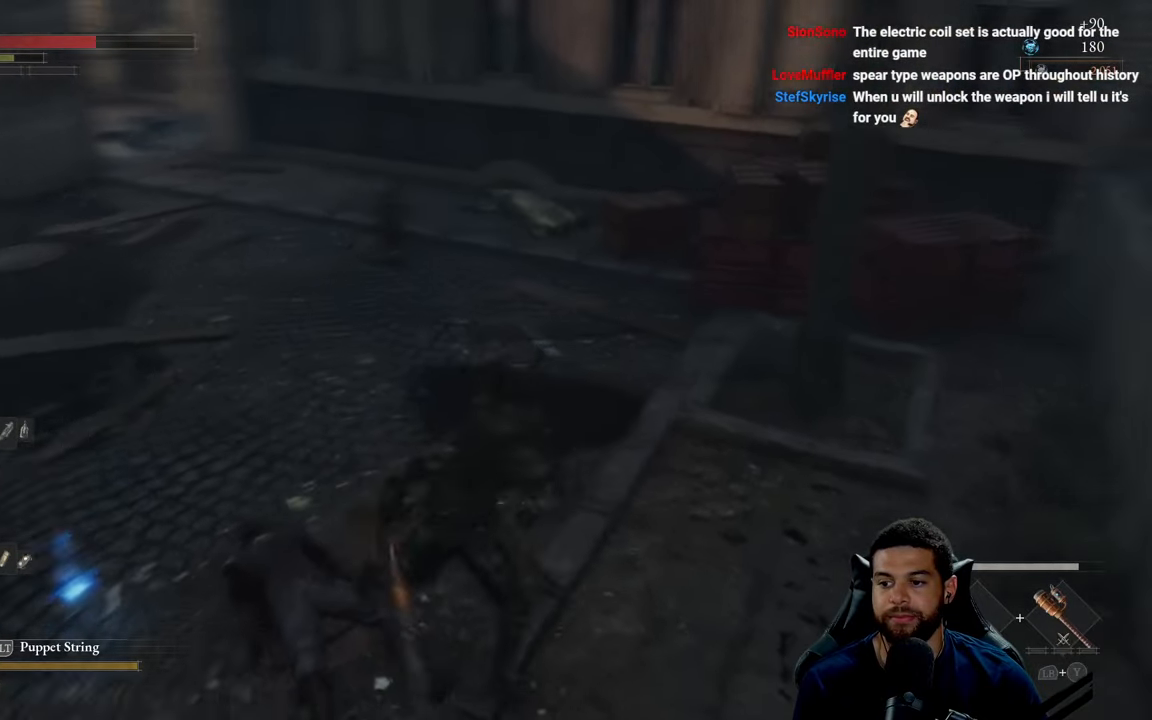
{"buttons": [], "left_stick": "center", "right_stick": "center", "events": [[117, "left_stick", "up-right"], [200, "left_stick", "up"], [217, "right_stick", "center"], [333, "right_stick", "left"], [467, "right_stick", "center"], [483, "left_stick", "center"]]}
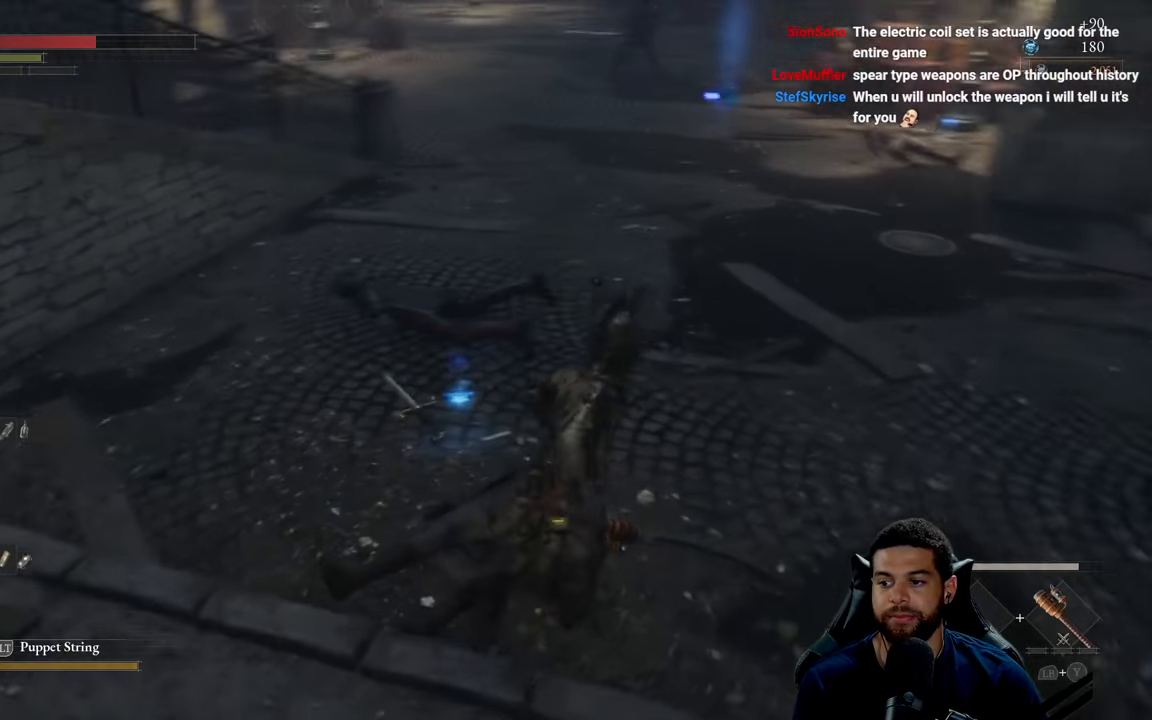
{"buttons": [], "left_stick": "center", "right_stick": "center", "events": []}